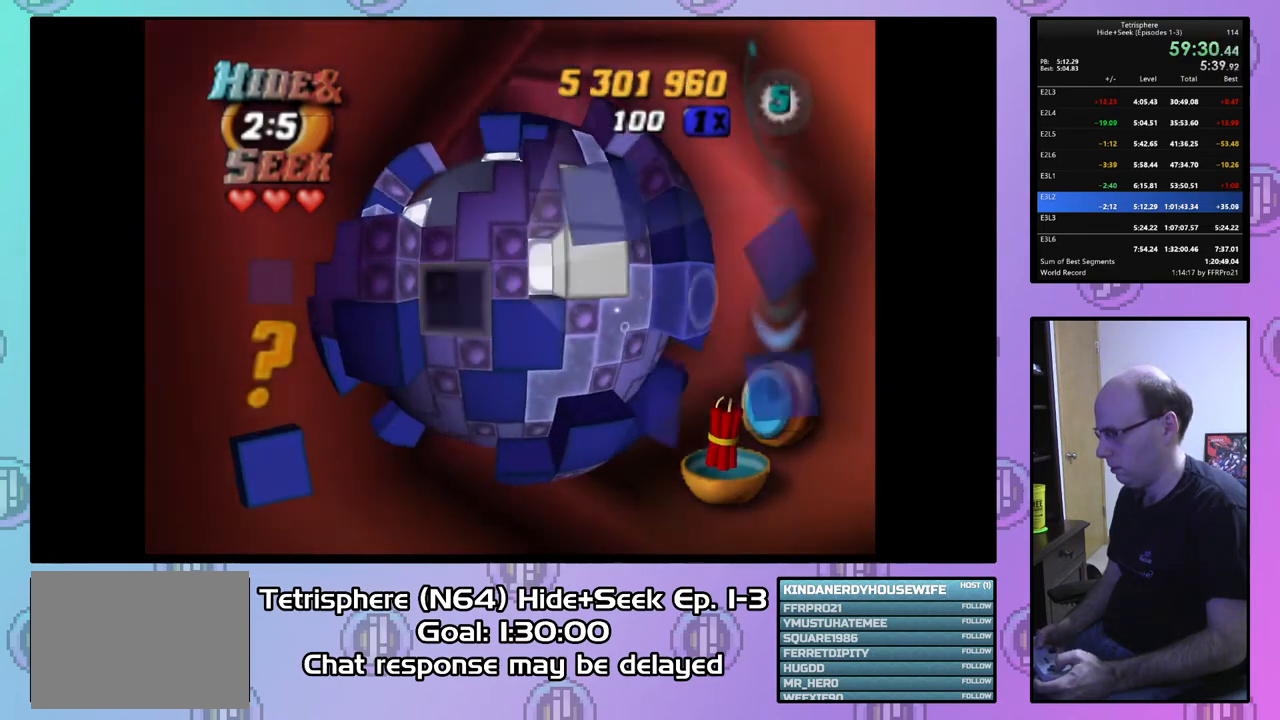
Gameplay with a controller (PlayStation layout); each line is a JSON object with the inputs held at the frame after it. "events" lists button and stick changes between this image and that frame as [ms after this image, input, new state], when the widget could be followed in between. Not read: left_stick.
{"buttons": ["SQUARE", "DPAD_RIGHT"], "right_stick": "center", "events": [[100, "DPAD_LEFT", "up"], [167, "DPAD_LEFT", "down"], [267, "DPAD_LEFT", "up"], [333, "DPAD_DOWN", "down"], [367, "SQUARE", "down"], [400, "DPAD_DOWN", "up"], [500, "DPAD_RIGHT", "down"]]}
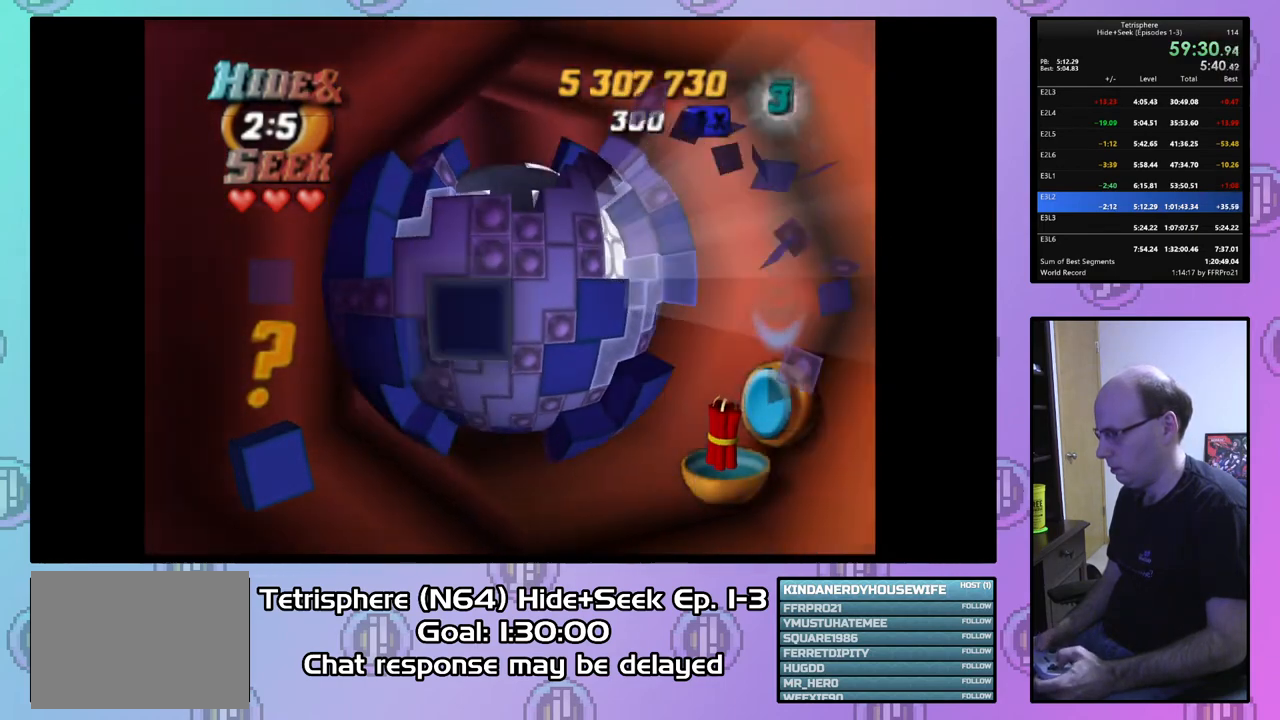
{"buttons": ["SQUARE"], "right_stick": "center", "events": [[133, "DPAD_RIGHT", "up"], [200, "DPAD_RIGHT", "down"], [300, "DPAD_RIGHT", "up"], [367, "DPAD_RIGHT", "down"], [467, "DPAD_RIGHT", "up"]]}
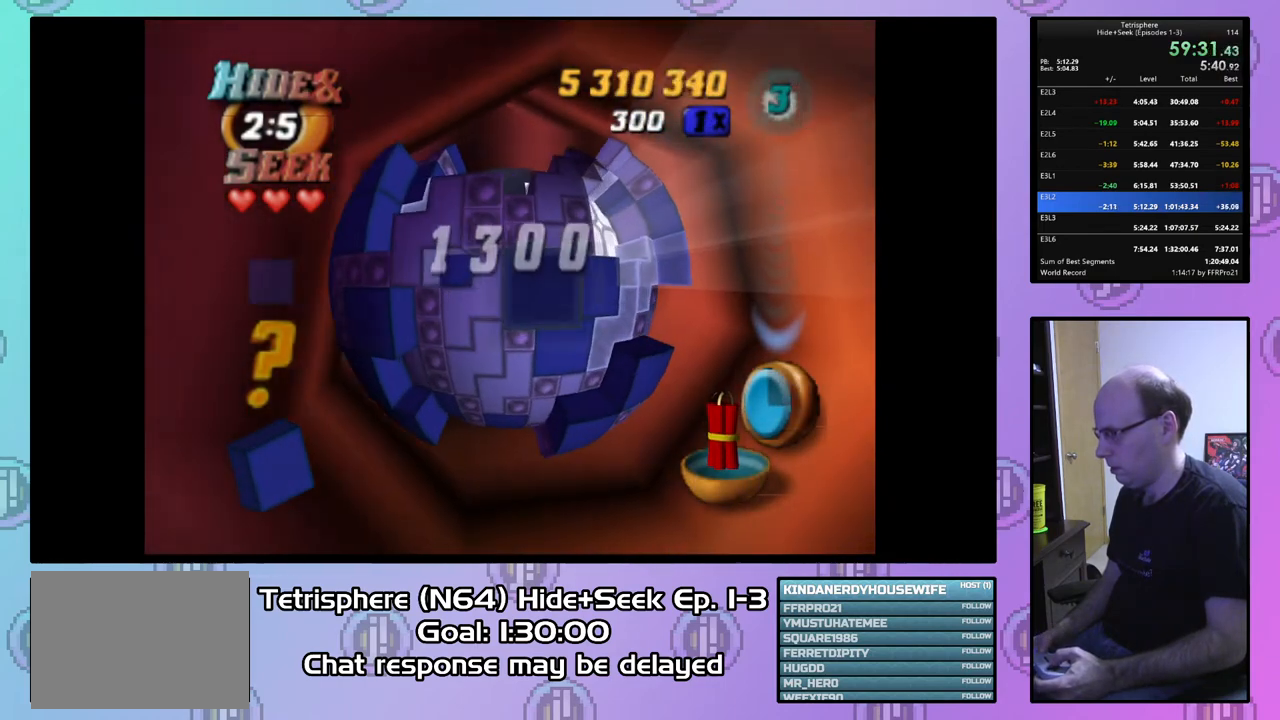
{"buttons": [], "right_stick": "center", "events": [[33, "DPAD_RIGHT", "down"], [133, "DPAD_RIGHT", "up"], [200, "SQUARE", "up"], [300, "CIRCLE", "down"], [367, "CIRCLE", "up"], [433, "DPAD_UP", "down"], [500, "DPAD_UP", "up"]]}
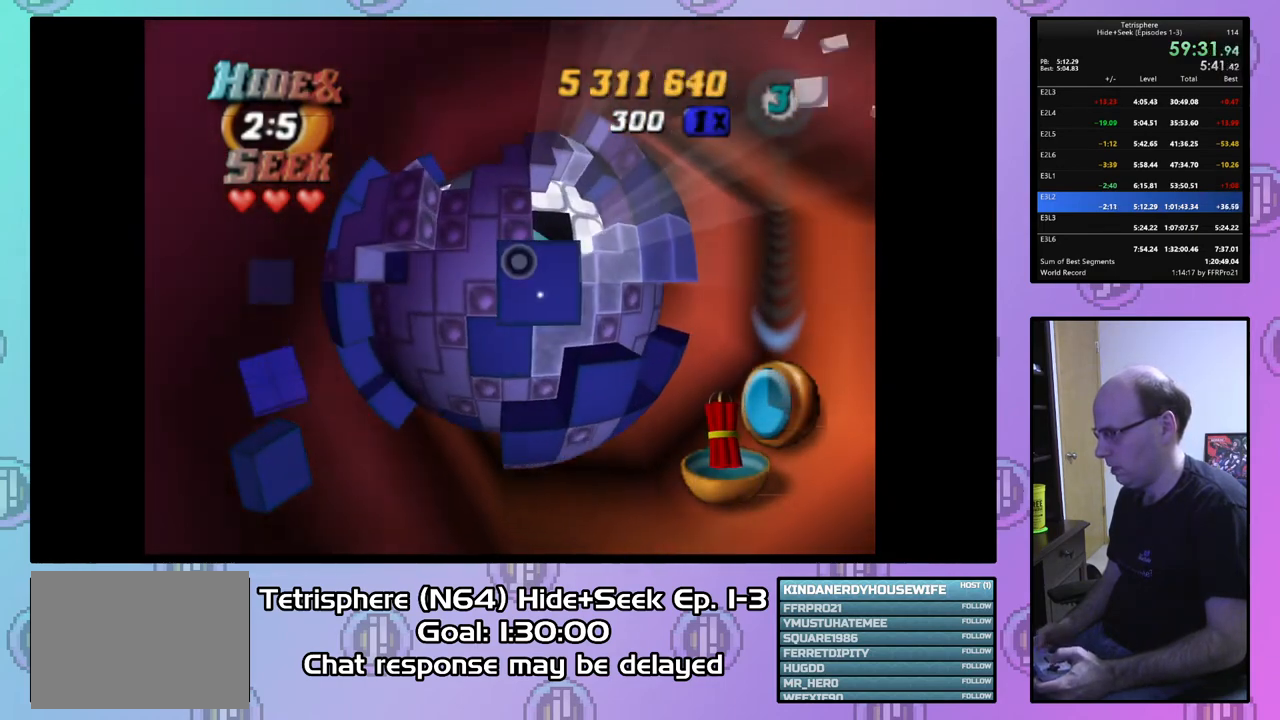
{"buttons": ["DPAD_UP"], "right_stick": "center", "events": [[67, "DPAD_UP", "down"], [200, "DPAD_UP", "up"], [233, "DPAD_UP", "down"], [367, "DPAD_UP", "up"], [400, "DPAD_UP", "down"]]}
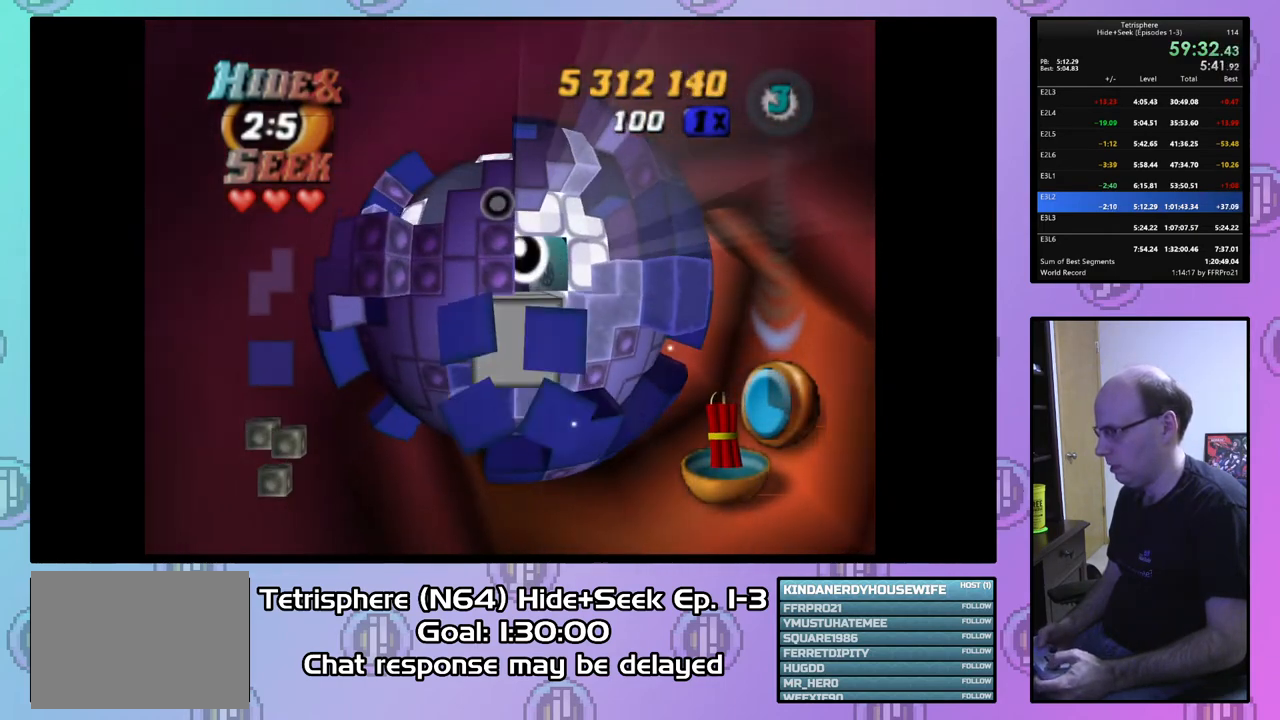
{"buttons": ["CIRCLE"], "right_stick": "center", "events": [[33, "DPAD_UP", "up"], [133, "DPAD_UP", "down"], [200, "DPAD_UP", "up"], [300, "DPAD_RIGHT", "down"], [400, "DPAD_RIGHT", "up"], [467, "CIRCLE", "down"]]}
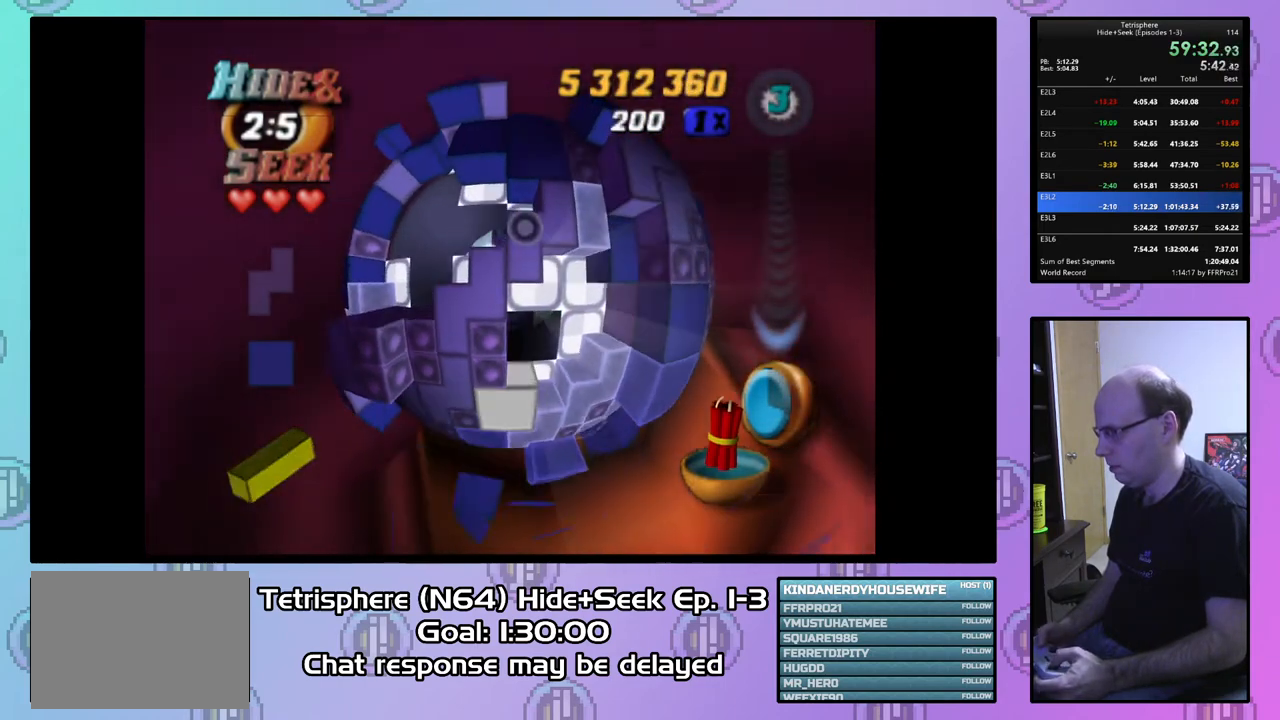
{"buttons": [], "right_stick": "center", "events": [[100, "CIRCLE", "up"], [167, "DPAD_LEFT", "down"], [267, "DPAD_LEFT", "up"], [333, "DPAD_LEFT", "down"], [433, "DPAD_LEFT", "up"]]}
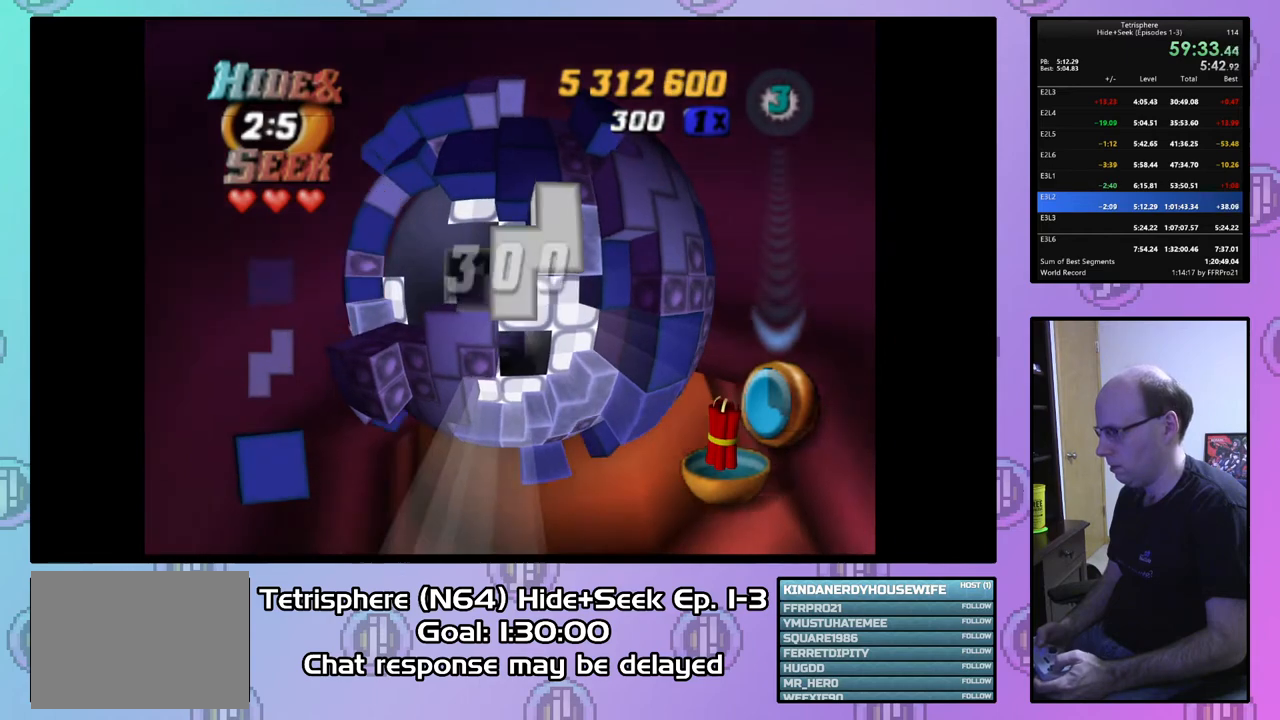
{"buttons": [], "right_stick": "center", "events": [[33, "DPAD_UP", "down"], [133, "DPAD_UP", "up"], [200, "DPAD_UP", "down"], [300, "DPAD_UP", "up"], [367, "DPAD_UP", "down"], [467, "DPAD_UP", "up"]]}
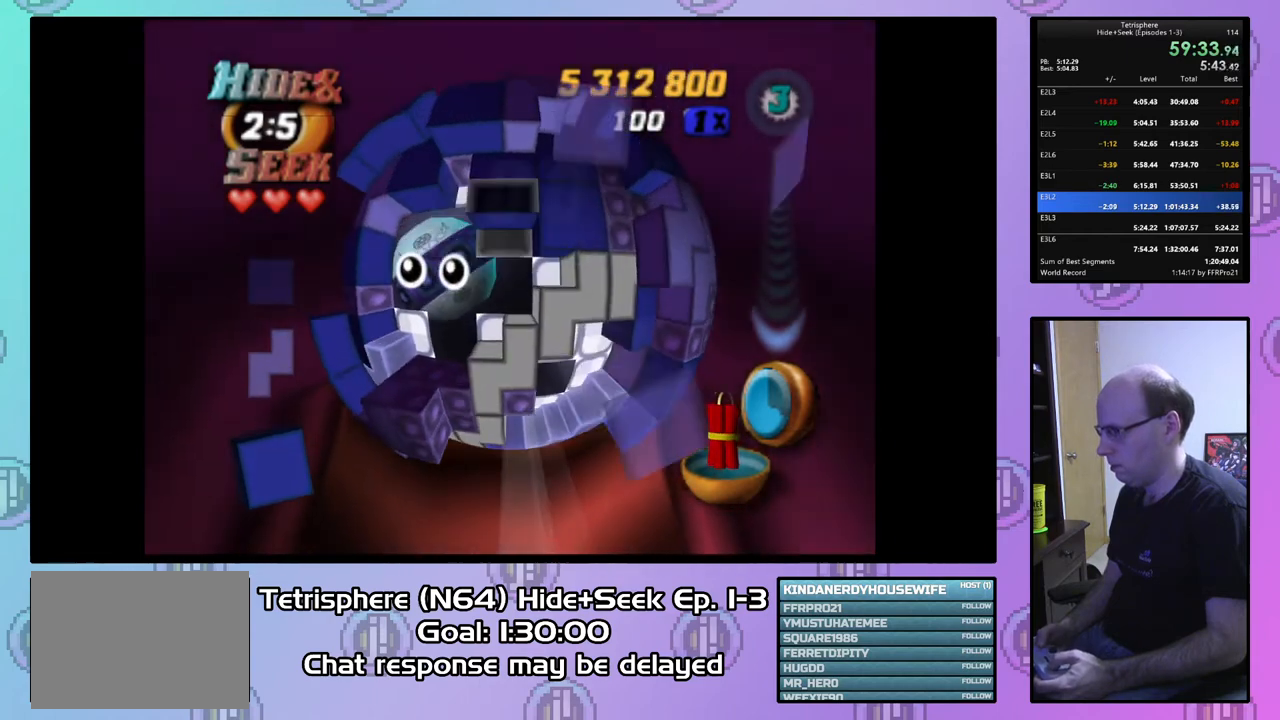
{"buttons": ["SQUARE"], "right_stick": "center", "events": [[33, "DPAD_UP", "down"], [133, "DPAD_UP", "up"], [200, "SQUARE", "down"], [333, "DPAD_DOWN", "down"], [433, "DPAD_DOWN", "up"]]}
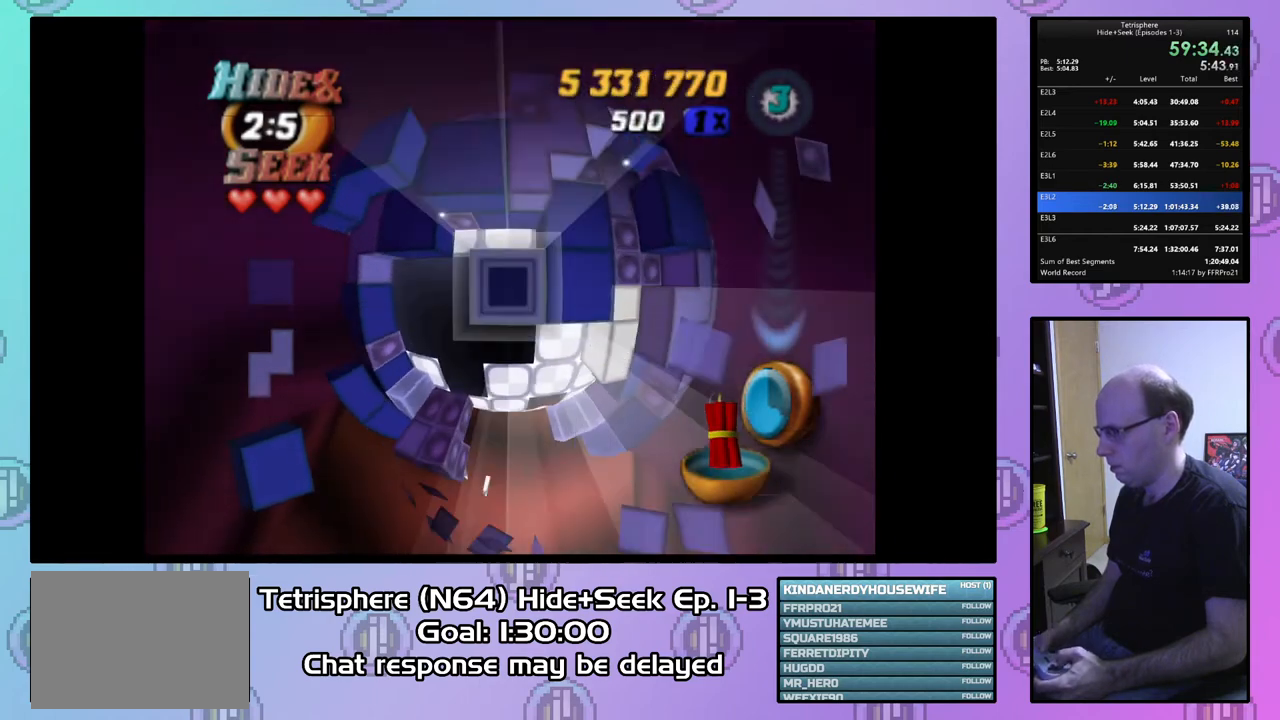
{"buttons": ["DPAD_DOWN"], "right_stick": "center", "events": [[67, "SQUARE", "up"], [167, "CIRCLE", "down"], [267, "CIRCLE", "up"], [300, "DPAD_LEFT", "down"], [400, "DPAD_LEFT", "up"], [500, "DPAD_DOWN", "down"]]}
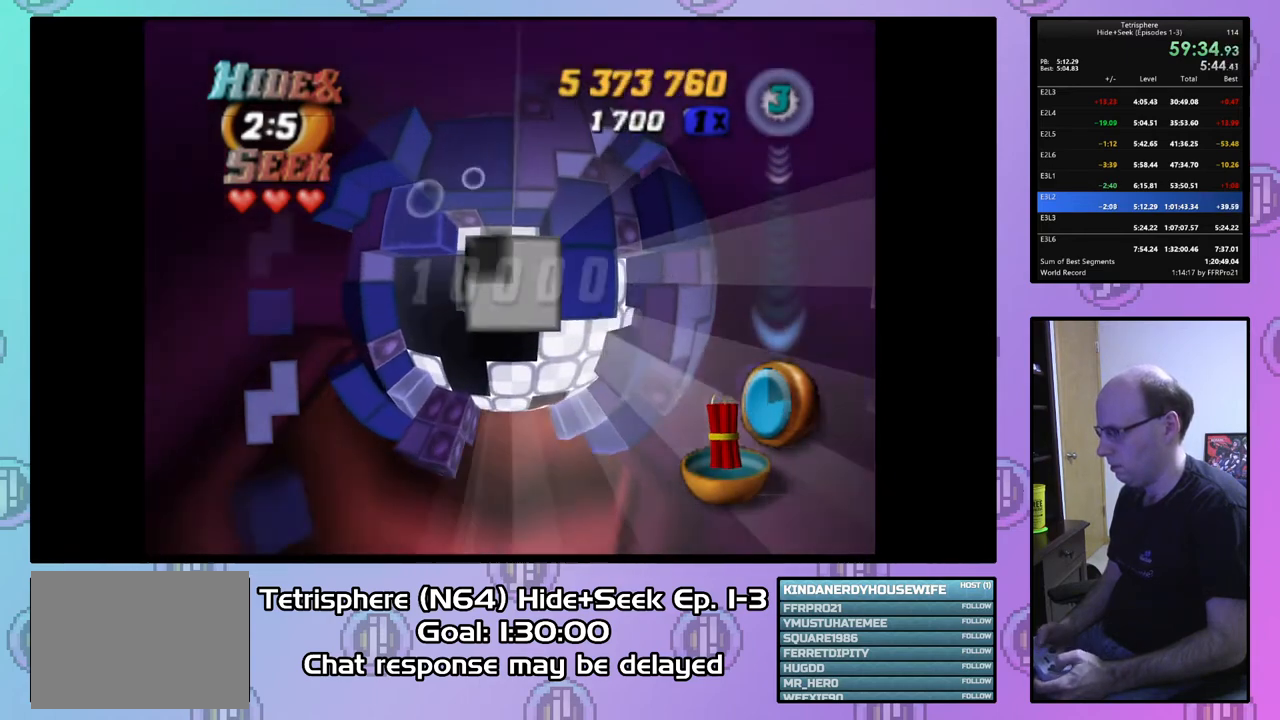
{"buttons": ["DPAD_DOWN"], "right_stick": "center", "events": [[100, "DPAD_DOWN", "up"], [167, "DPAD_DOWN", "down"], [267, "DPAD_DOWN", "up"], [333, "DPAD_DOWN", "down"], [433, "DPAD_DOWN", "up"], [500, "DPAD_DOWN", "down"]]}
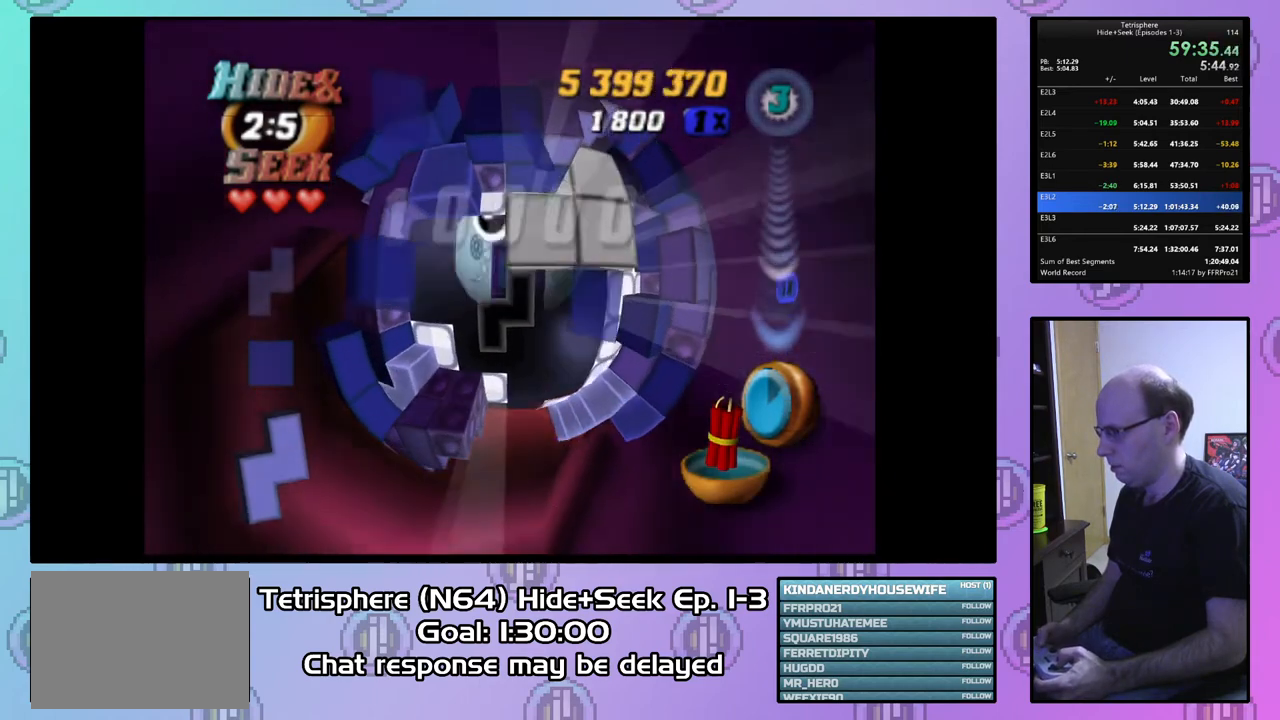
{"buttons": ["DPAD_LEFT"], "right_stick": "center", "events": [[100, "DPAD_DOWN", "up"], [267, "DPAD_LEFT", "down"]]}
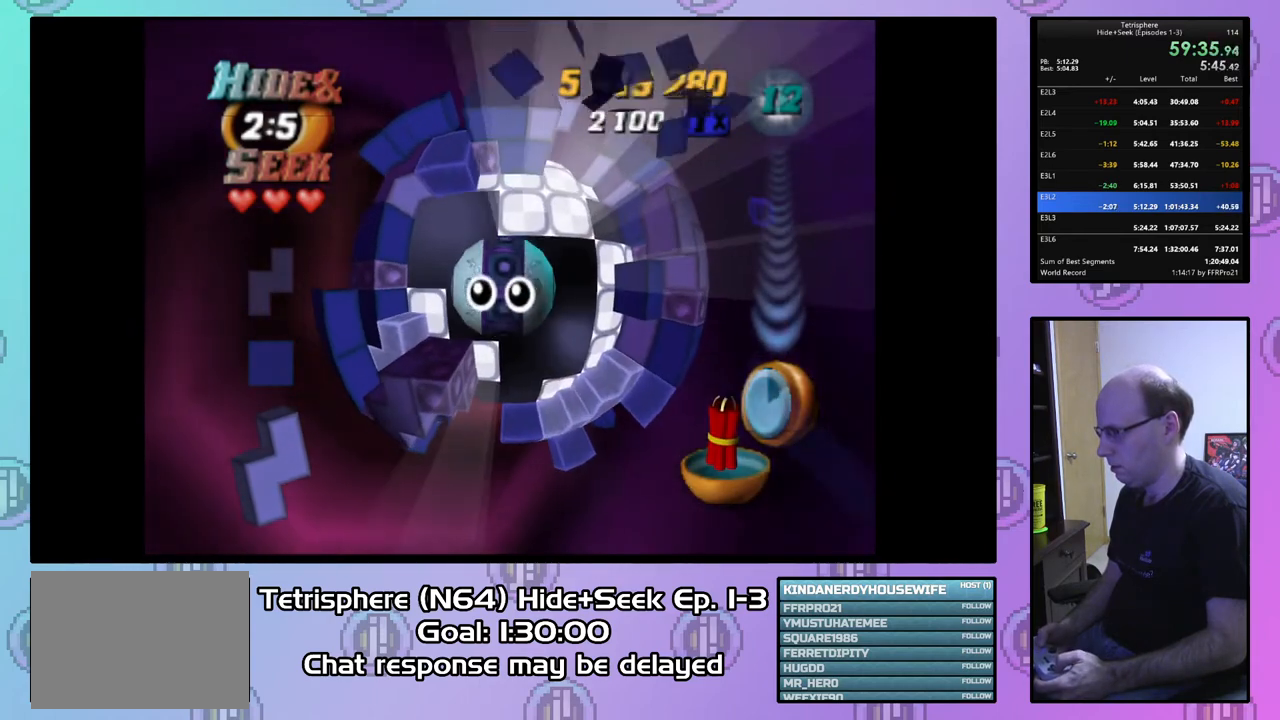
{"buttons": [], "right_stick": "center", "events": [[167, "DPAD_LEFT", "up"]]}
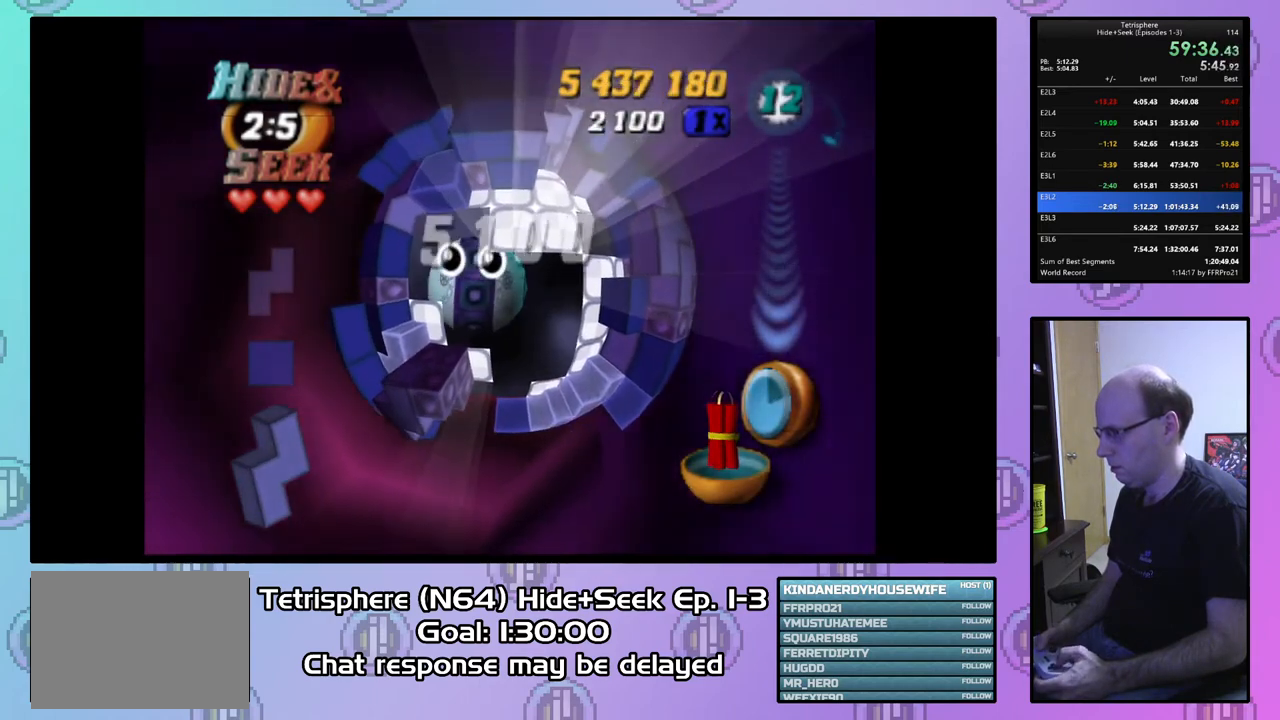
{"buttons": [], "right_stick": "center", "events": []}
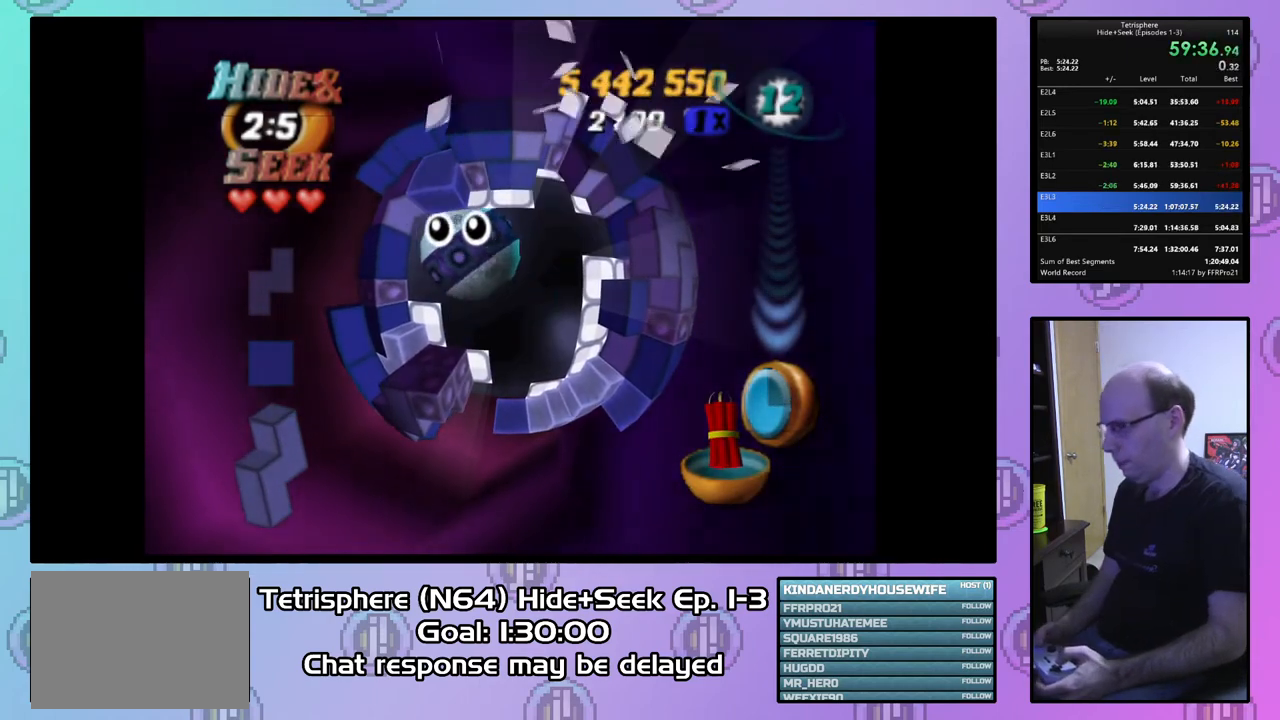
{"buttons": [], "right_stick": "center", "events": []}
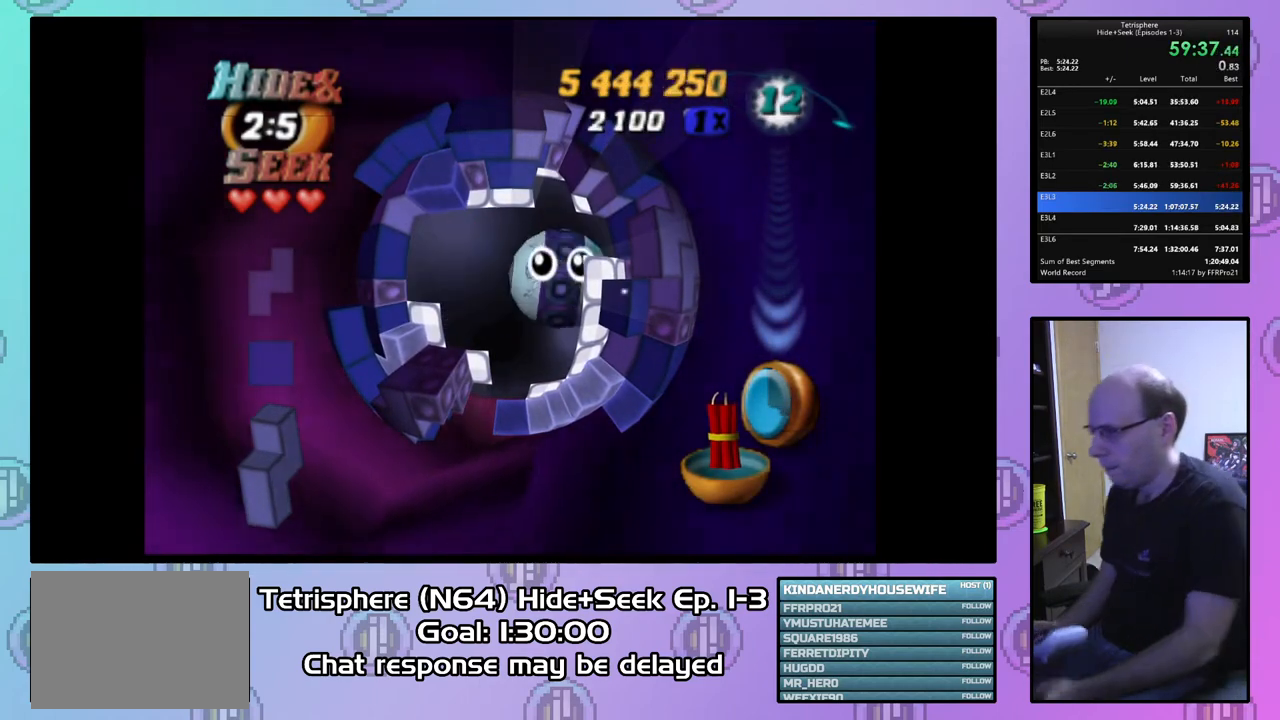
{"buttons": [], "right_stick": "center", "events": []}
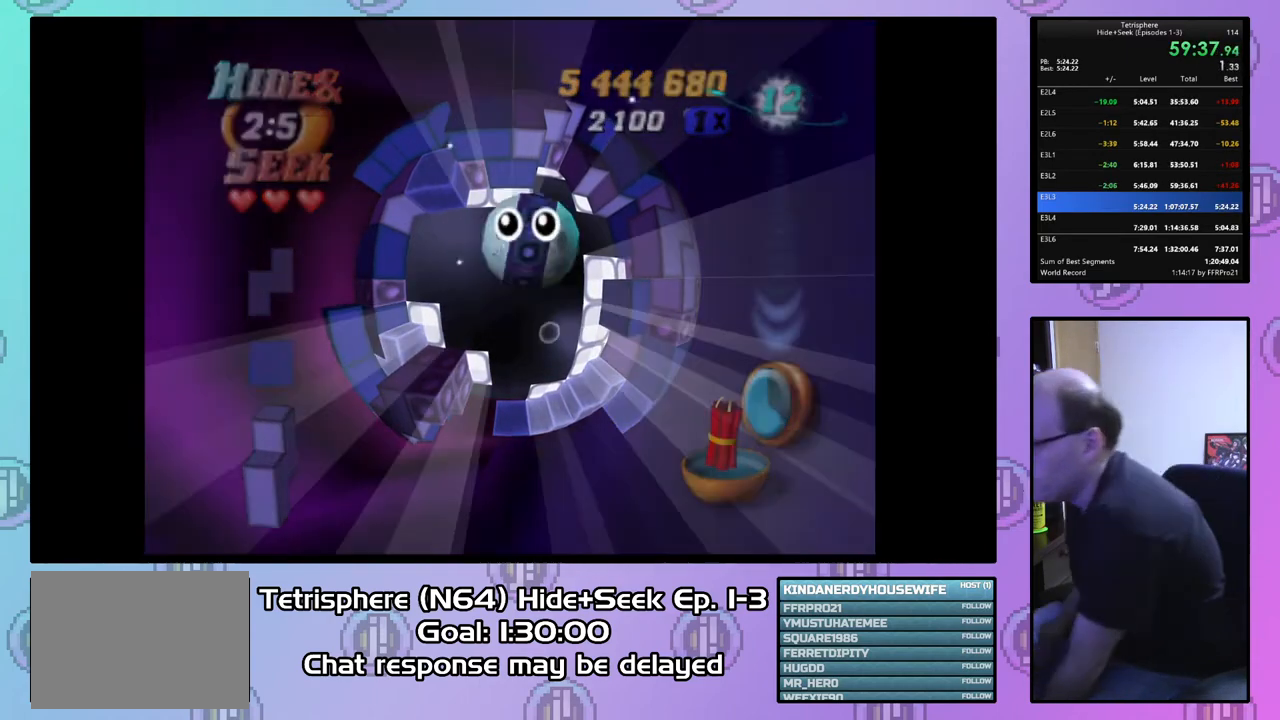
{"buttons": [], "right_stick": "center", "events": []}
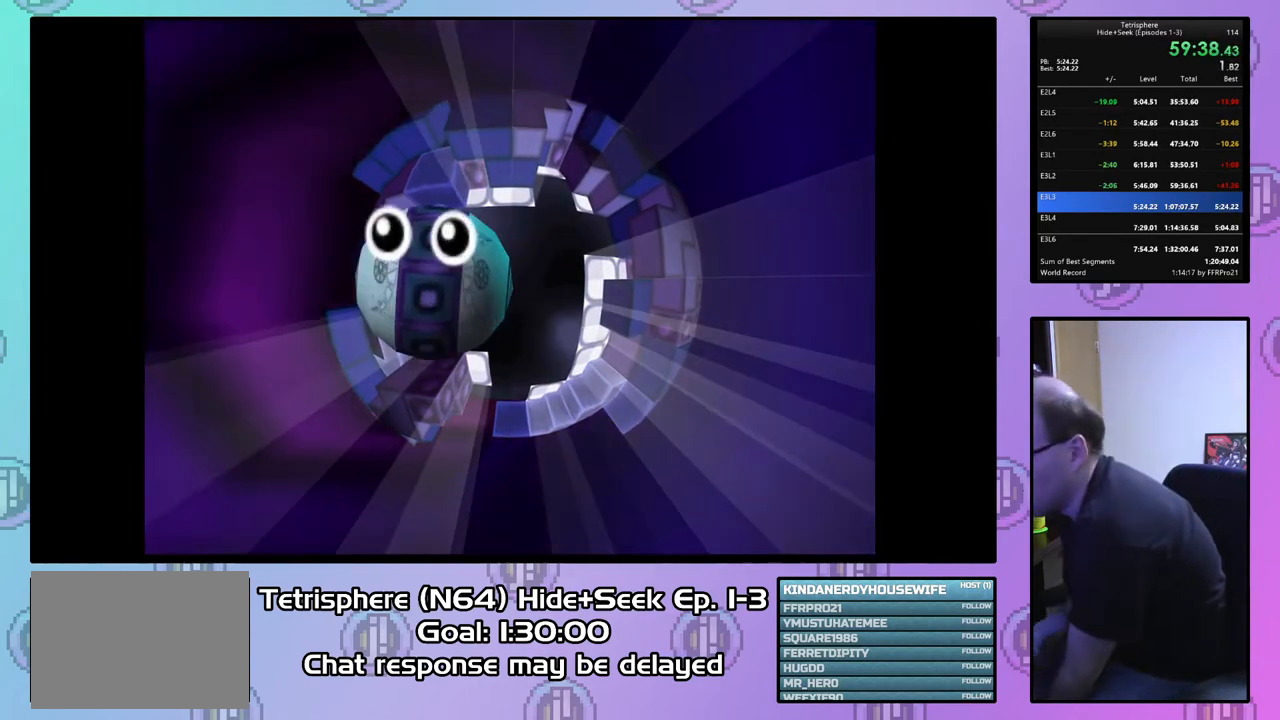
{"buttons": [], "right_stick": "center", "events": [[267, "CIRCLE", "down"], [267, "CROSS", "down"], [467, "CIRCLE", "up"], [467, "CROSS", "up"]]}
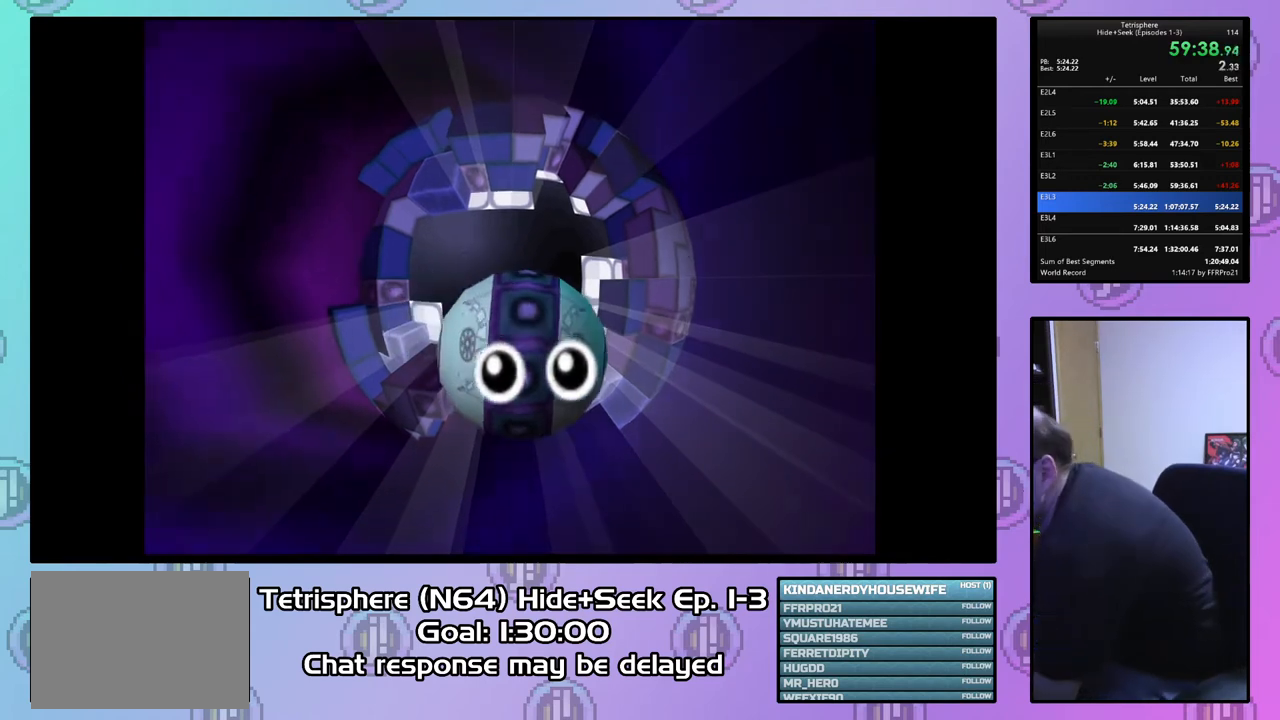
{"buttons": ["CROSS", "CIRCLE"], "right_stick": "center", "events": [[67, "CIRCLE", "down"], [67, "CROSS", "down"], [200, "CIRCLE", "up"], [200, "CROSS", "up"], [267, "CIRCLE", "down"], [267, "CROSS", "down"], [400, "CIRCLE", "up"], [400, "CROSS", "up"], [467, "CIRCLE", "down"], [467, "CROSS", "down"]]}
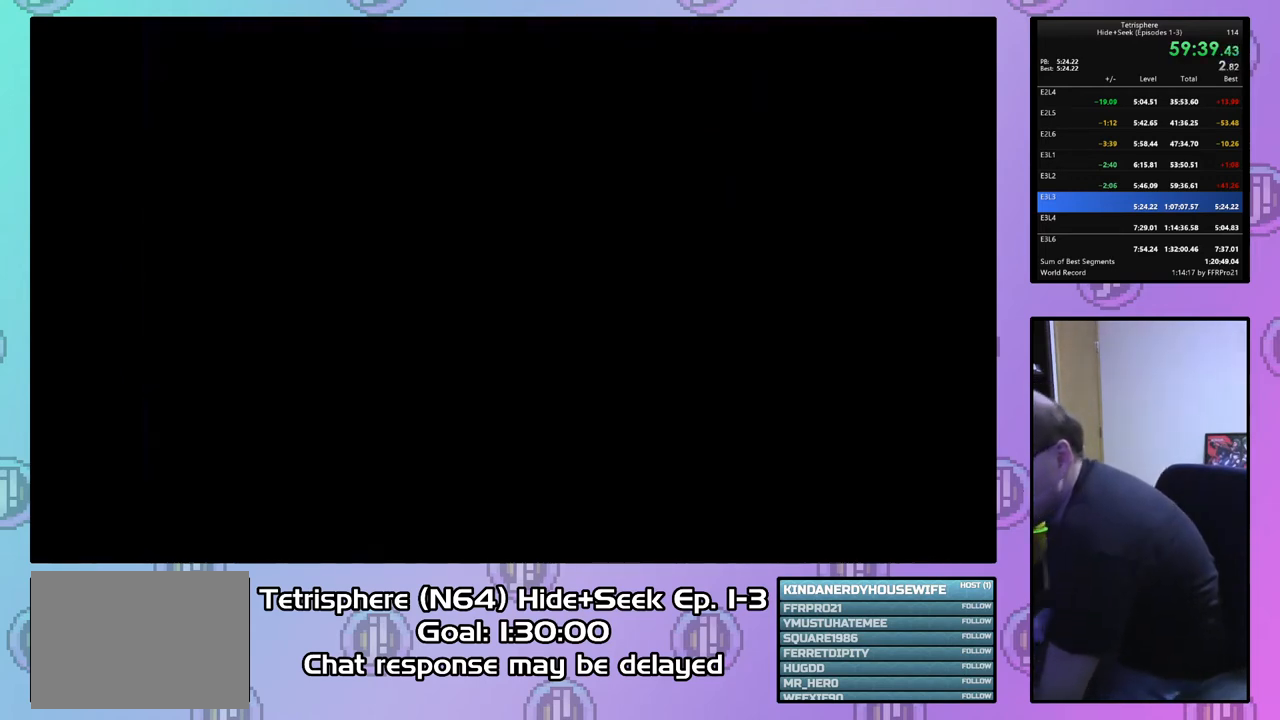
{"buttons": [], "right_stick": "center", "events": [[100, "CIRCLE", "up"], [100, "CROSS", "up"], [167, "CIRCLE", "down"], [167, "CROSS", "down"], [300, "CIRCLE", "up"], [333, "CROSS", "up"]]}
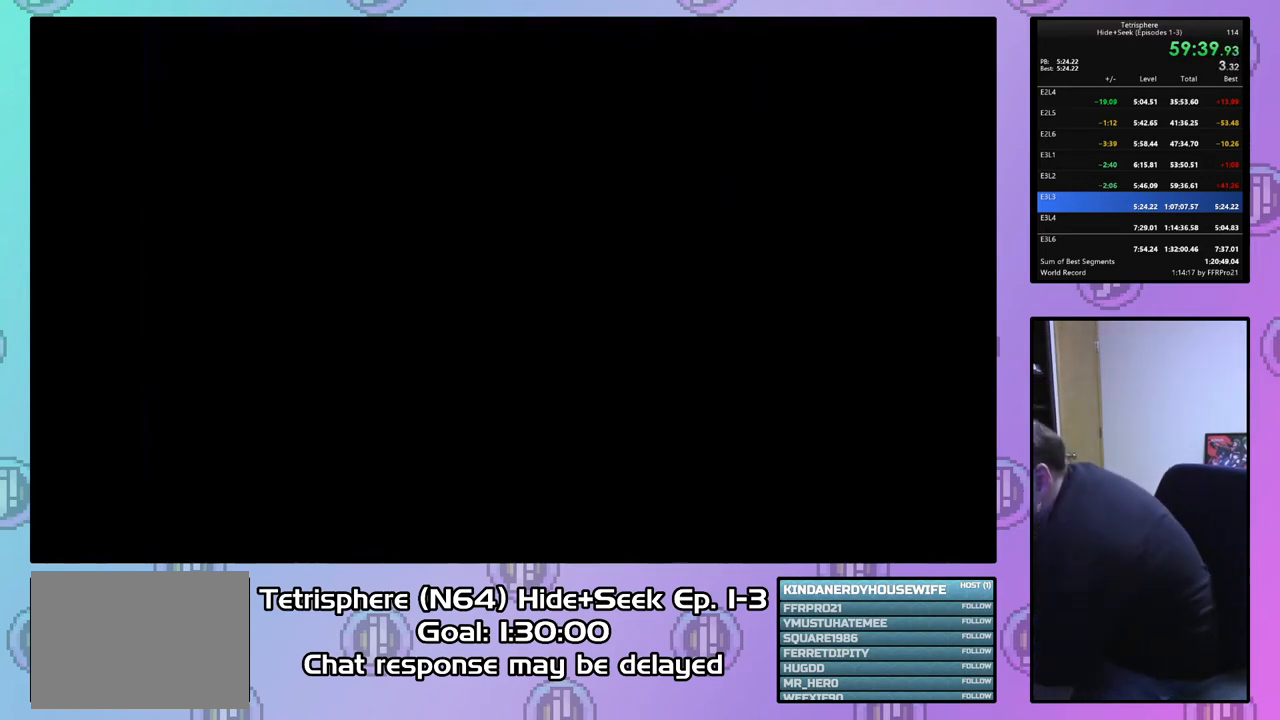
{"buttons": [], "right_stick": "center", "events": [[133, "CIRCLE", "down"], [133, "CROSS", "down"], [267, "CROSS", "up"], [300, "CIRCLE", "up"], [367, "CIRCLE", "down"], [367, "CROSS", "down"], [500, "CIRCLE", "up"], [500, "CROSS", "up"]]}
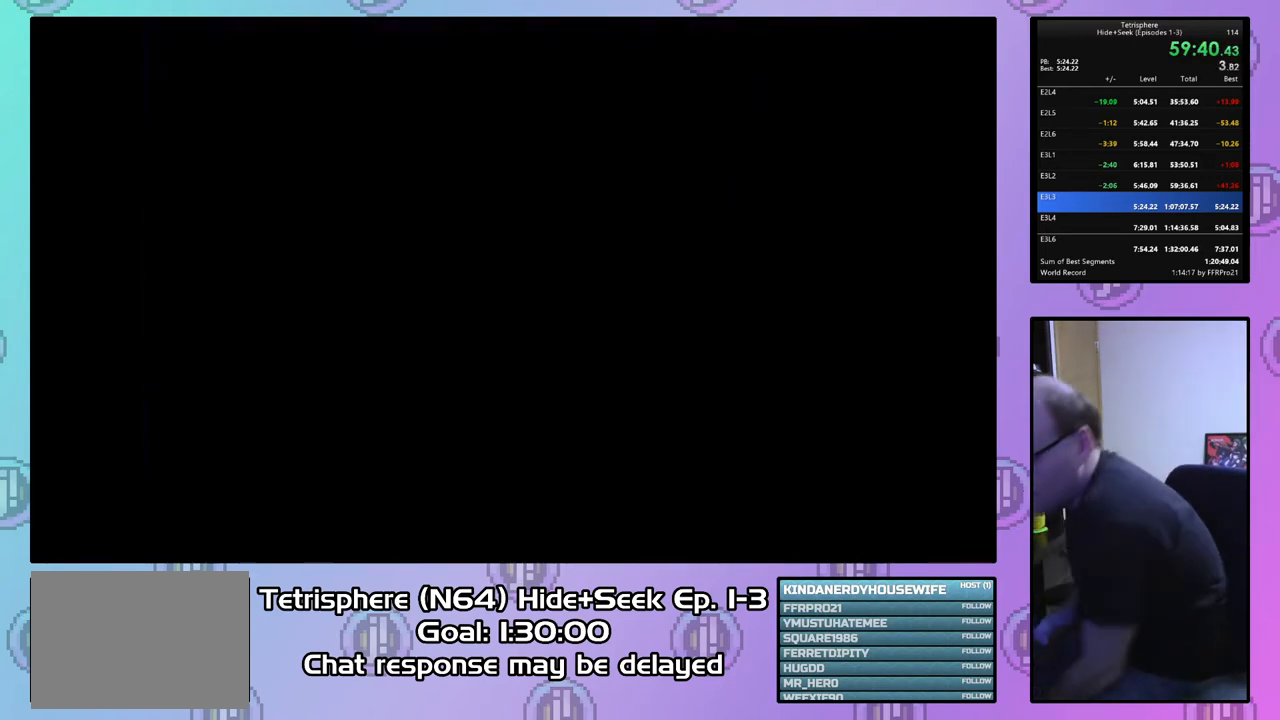
{"buttons": [], "right_stick": "center", "events": [[67, "CROSS", "down"], [100, "CIRCLE", "down"], [233, "CIRCLE", "up"], [233, "CROSS", "up"]]}
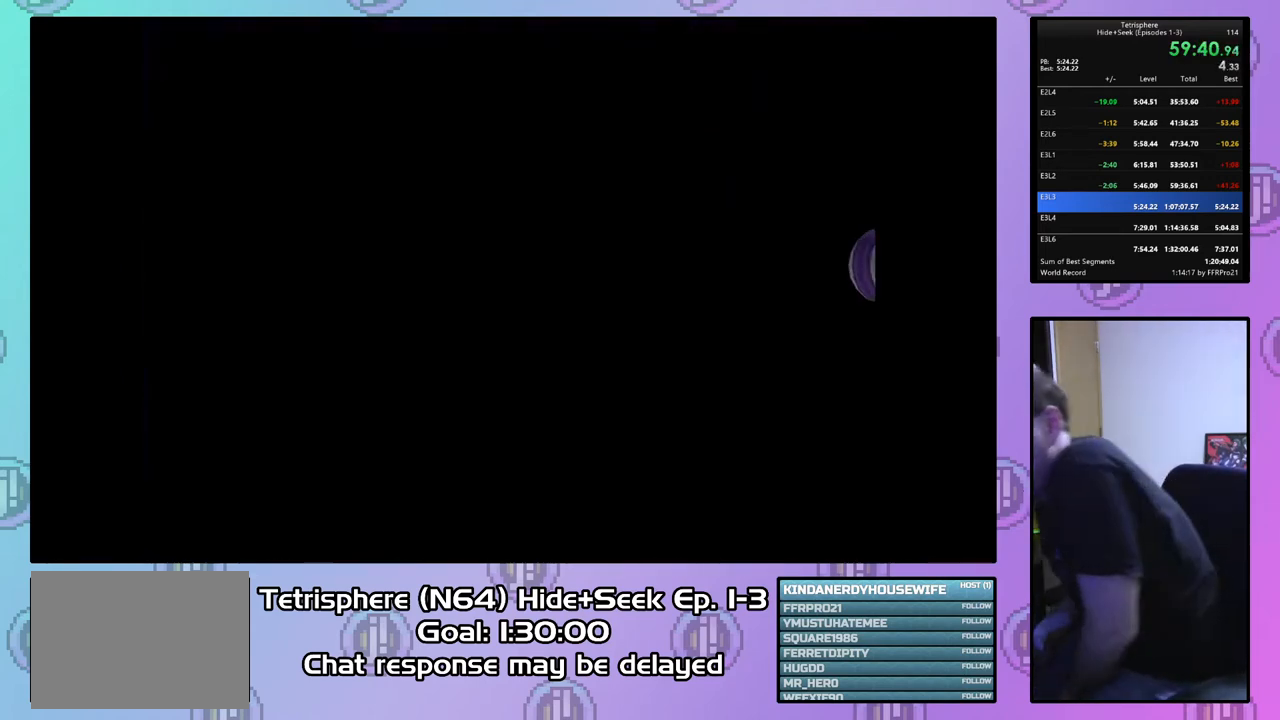
{"buttons": ["CROSS", "CIRCLE"], "right_stick": "center", "events": [[367, "CIRCLE", "down"], [367, "CROSS", "down"]]}
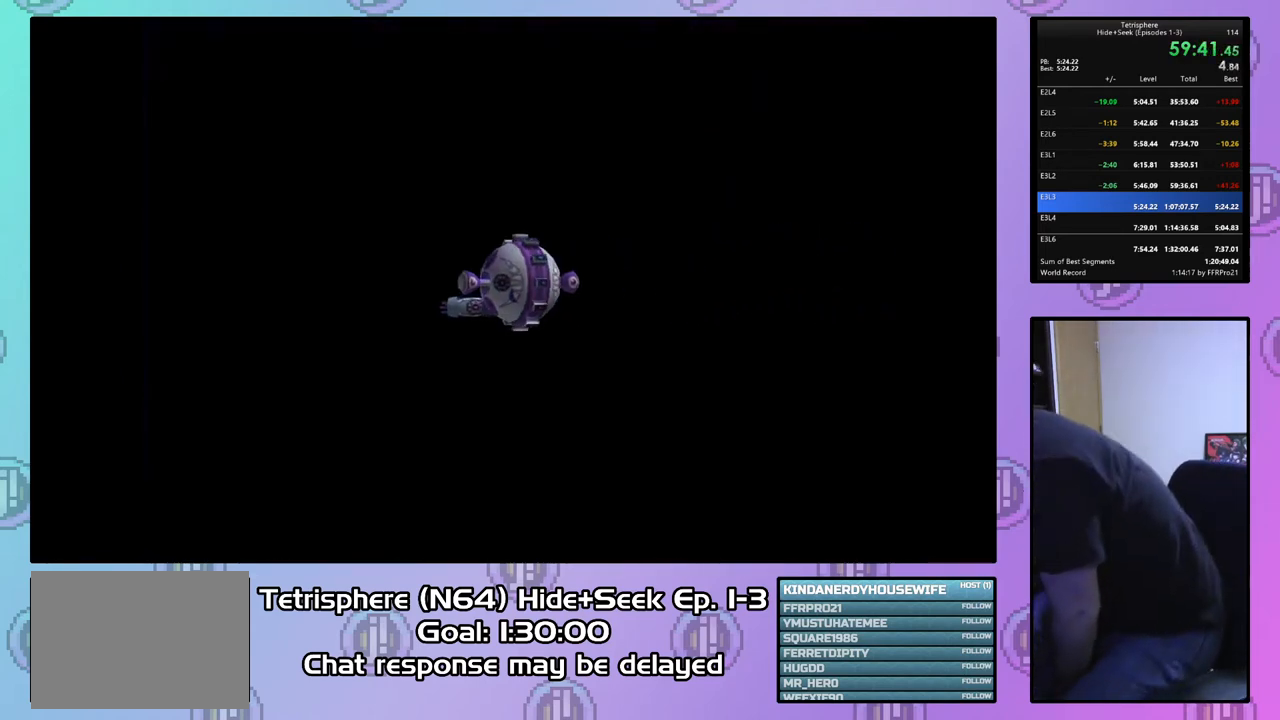
{"buttons": ["CROSS", "CIRCLE"], "right_stick": "center", "events": [[33, "CIRCLE", "up"], [33, "CROSS", "up"], [67, "CIRCLE", "down"], [67, "CROSS", "down"], [200, "CIRCLE", "up"], [200, "CROSS", "up"], [233, "CIRCLE", "down"], [233, "CROSS", "down"], [333, "CROSS", "up"], [367, "CIRCLE", "up"], [400, "CIRCLE", "down"], [433, "CROSS", "down"]]}
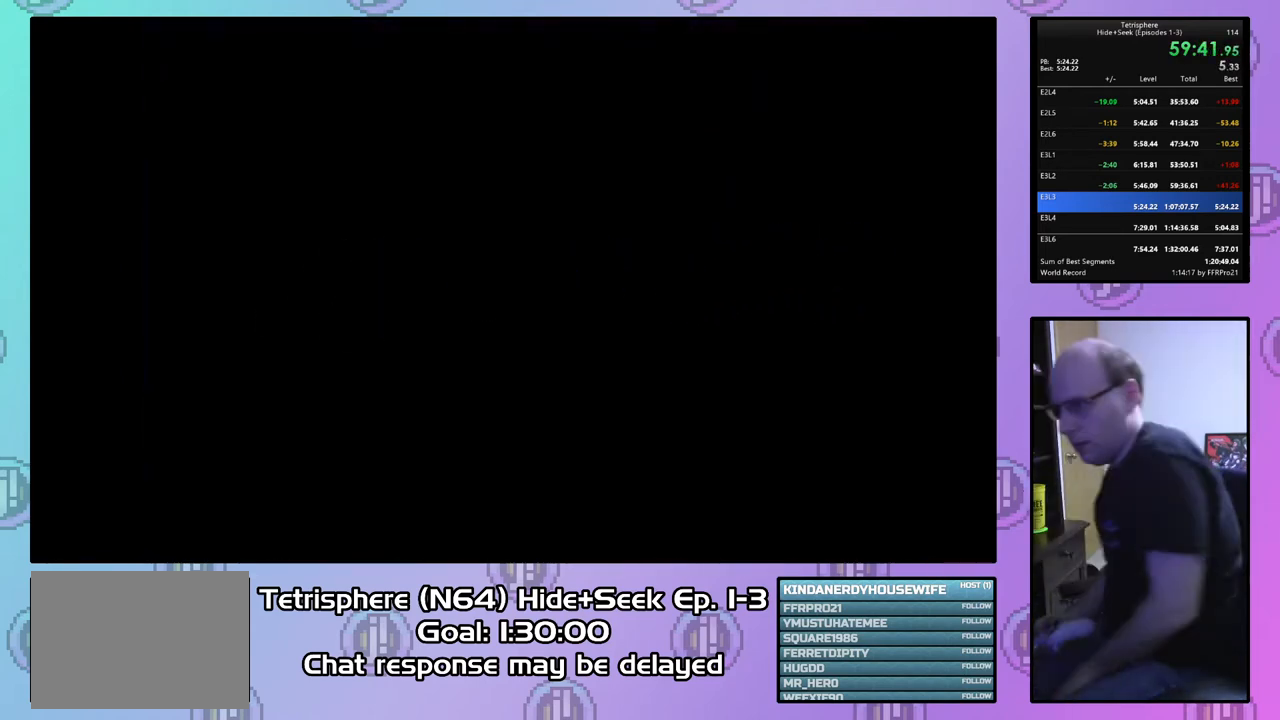
{"buttons": ["CIRCLE"], "right_stick": "center", "events": [[133, "CROSS", "up"], [167, "CIRCLE", "up"], [200, "CIRCLE", "down"], [233, "CROSS", "down"], [333, "CIRCLE", "up"], [333, "CROSS", "up"], [367, "CIRCLE", "down"], [367, "CROSS", "down"], [467, "CROSS", "up"]]}
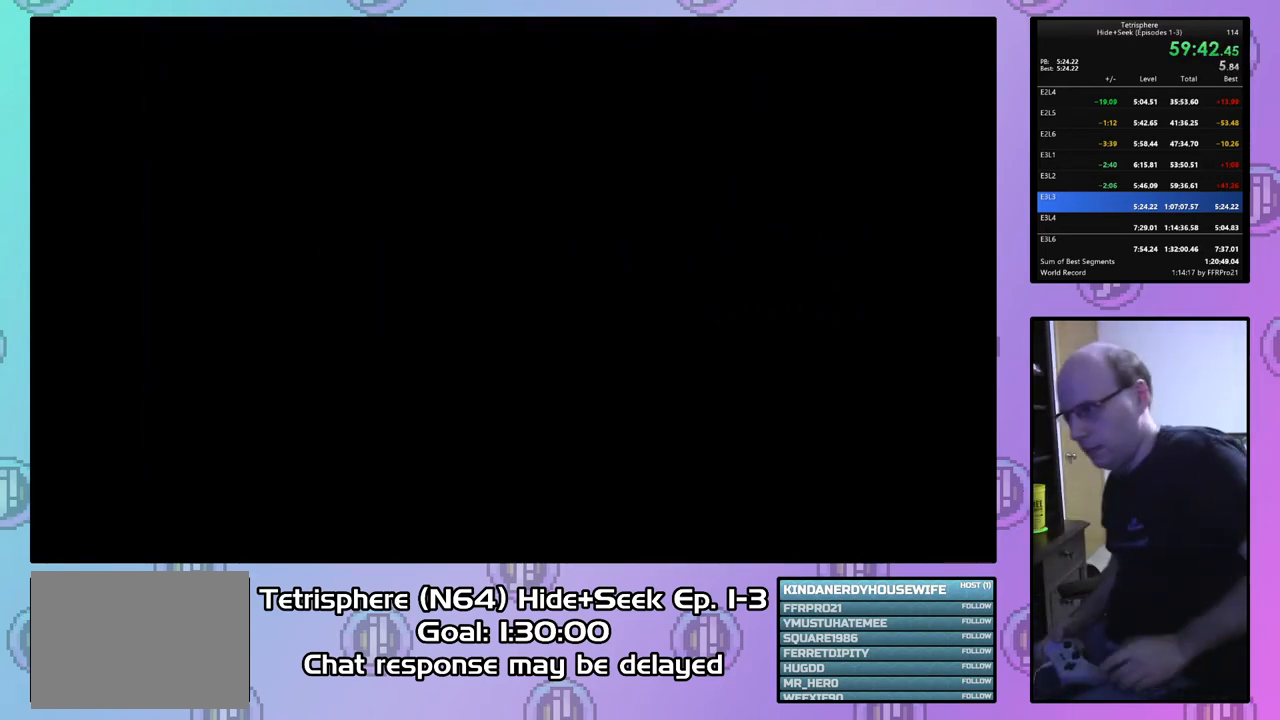
{"buttons": ["CROSS", "CIRCLE"], "right_stick": "center", "events": [[33, "CROSS", "down"], [100, "CROSS", "up"], [133, "CIRCLE", "up"], [200, "CIRCLE", "down"], [200, "CROSS", "down"], [267, "CIRCLE", "up"], [267, "CROSS", "up"], [333, "CIRCLE", "down"], [333, "CROSS", "down"], [400, "CROSS", "up"], [433, "CIRCLE", "up"], [467, "CIRCLE", "down"], [500, "CROSS", "down"]]}
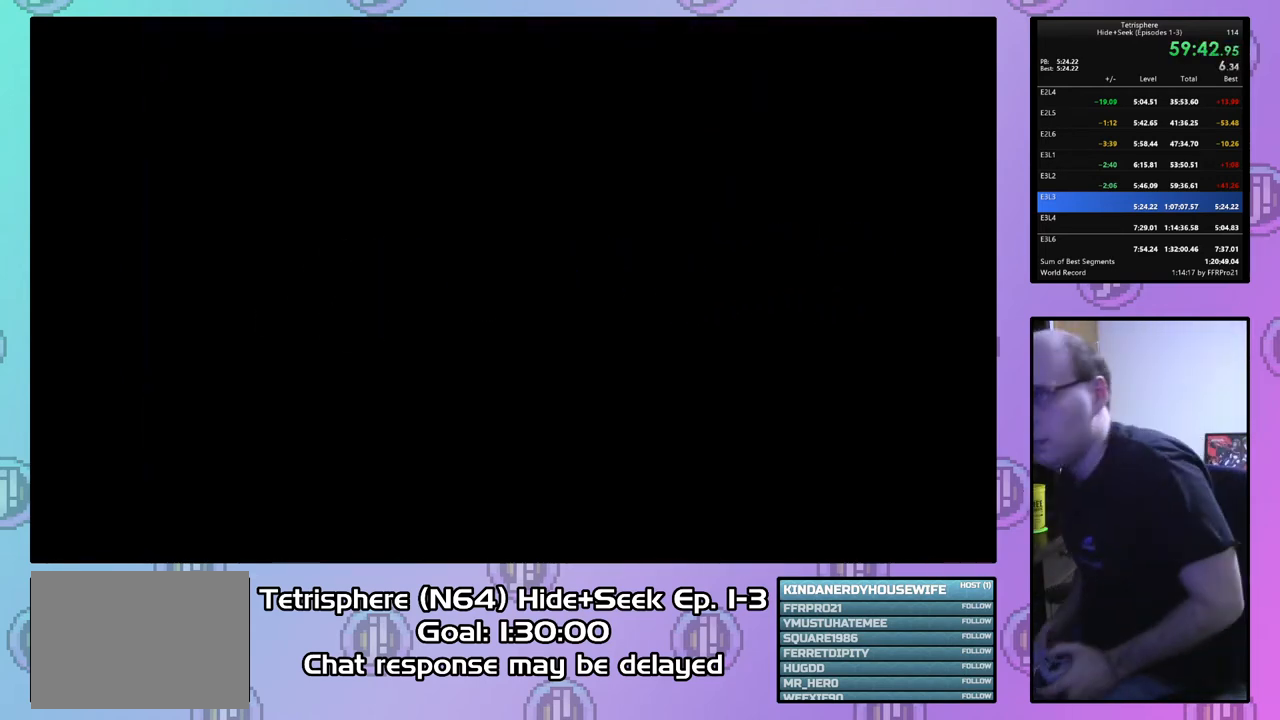
{"buttons": ["CROSS", "CIRCLE"], "right_stick": "center", "events": [[33, "CROSS", "up"], [67, "CIRCLE", "up"], [133, "CIRCLE", "down"], [133, "CROSS", "down"], [233, "CIRCLE", "up"], [233, "CROSS", "up"], [267, "CIRCLE", "down"], [300, "CROSS", "down"], [367, "CIRCLE", "up"], [367, "CROSS", "up"], [433, "CIRCLE", "down"], [467, "CROSS", "down"]]}
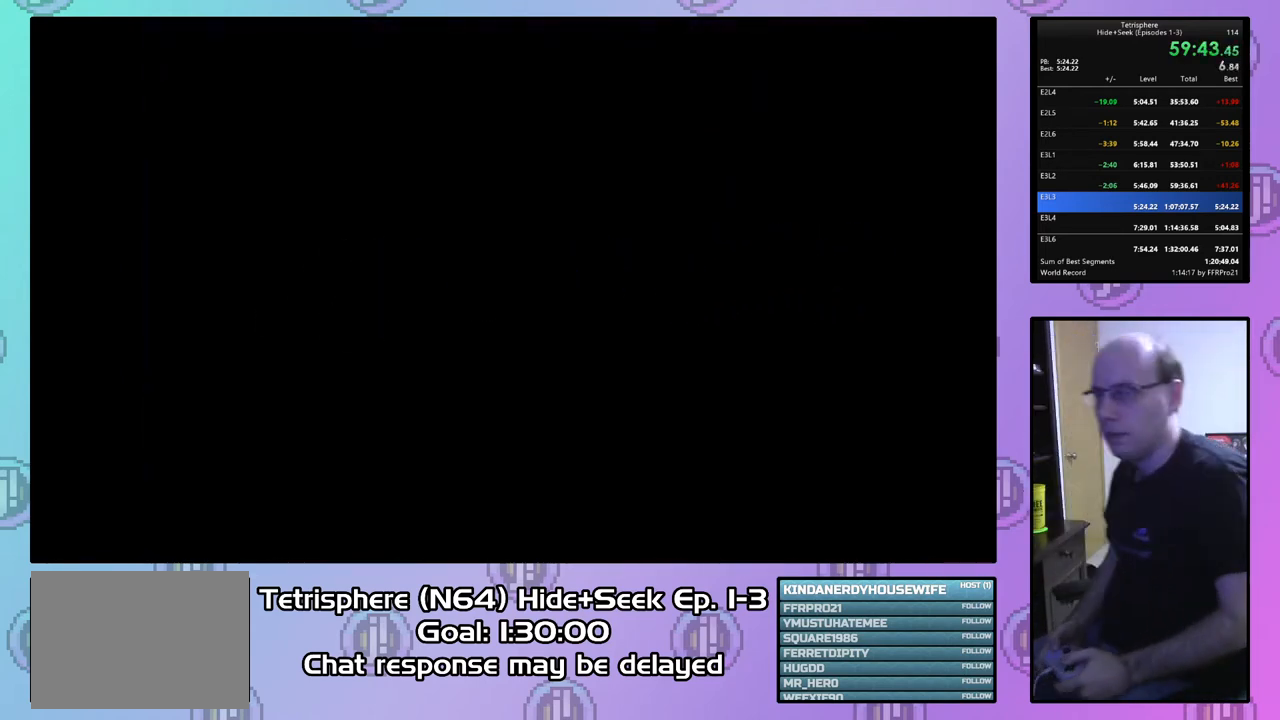
{"buttons": ["CROSS", "CIRCLE"], "right_stick": "center", "events": [[33, "CIRCLE", "up"], [33, "CROSS", "up"], [100, "CIRCLE", "down"], [133, "CROSS", "down"], [200, "CIRCLE", "up"], [200, "CROSS", "up"], [267, "CIRCLE", "down"], [267, "CROSS", "down"], [367, "CIRCLE", "up"], [367, "CROSS", "up"], [433, "CIRCLE", "down"], [433, "CROSS", "down"]]}
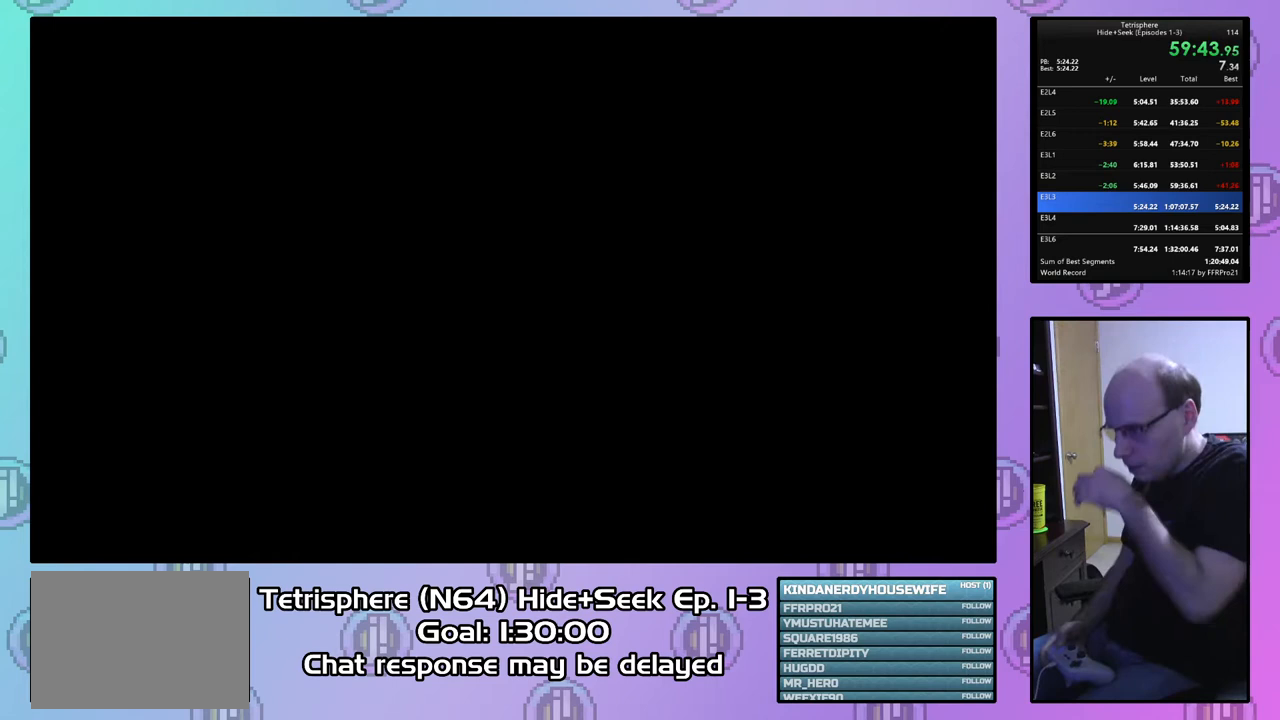
{"buttons": ["CROSS", "CIRCLE"], "right_stick": "center", "events": [[33, "CIRCLE", "up"], [33, "CROSS", "up"], [100, "CIRCLE", "down"], [100, "CROSS", "down"], [200, "CROSS", "up"], [233, "CIRCLE", "up"], [300, "CIRCLE", "down"], [300, "CROSS", "down"], [400, "CIRCLE", "up"], [400, "CROSS", "up"], [467, "CIRCLE", "down"], [467, "CROSS", "down"]]}
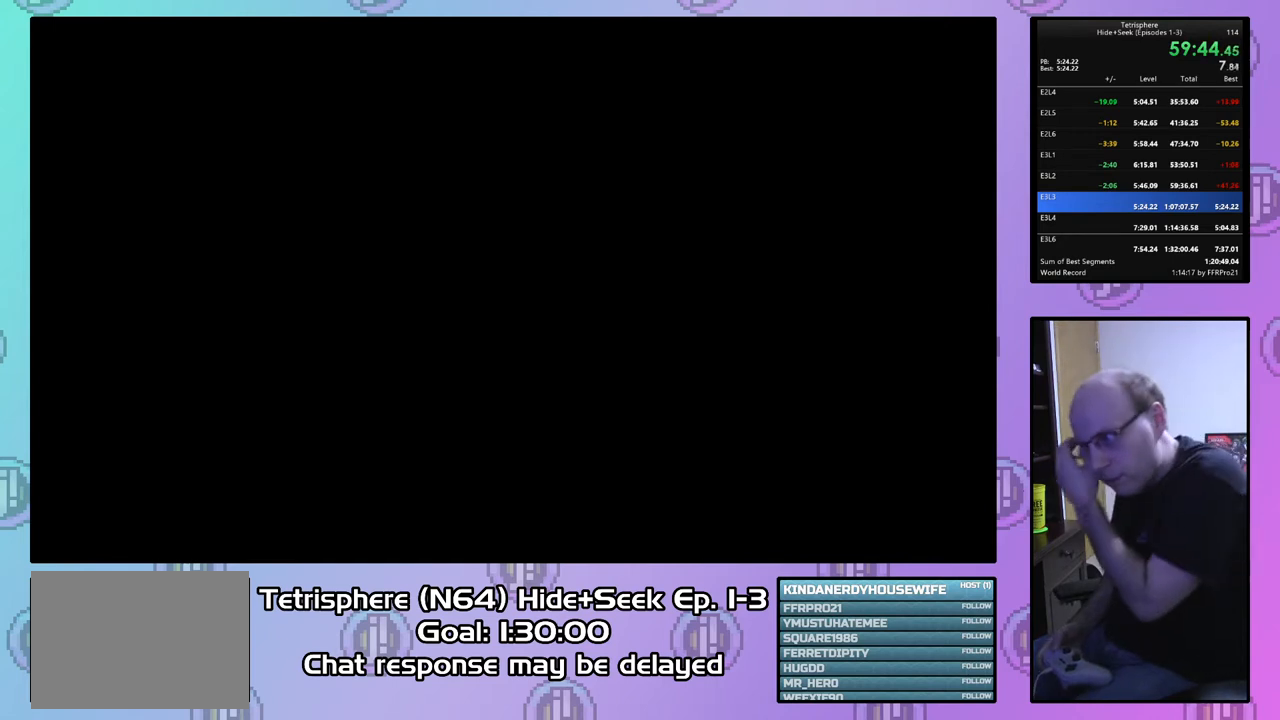
{"buttons": ["CROSS", "CIRCLE"], "right_stick": "center", "events": [[67, "CIRCLE", "up"], [67, "CROSS", "up"], [167, "CIRCLE", "down"], [167, "CROSS", "down"], [233, "CIRCLE", "up"], [233, "CROSS", "up"], [333, "CIRCLE", "down"], [333, "CROSS", "down"], [433, "CIRCLE", "up"], [433, "CROSS", "up"], [500, "CIRCLE", "down"], [500, "CROSS", "down"]]}